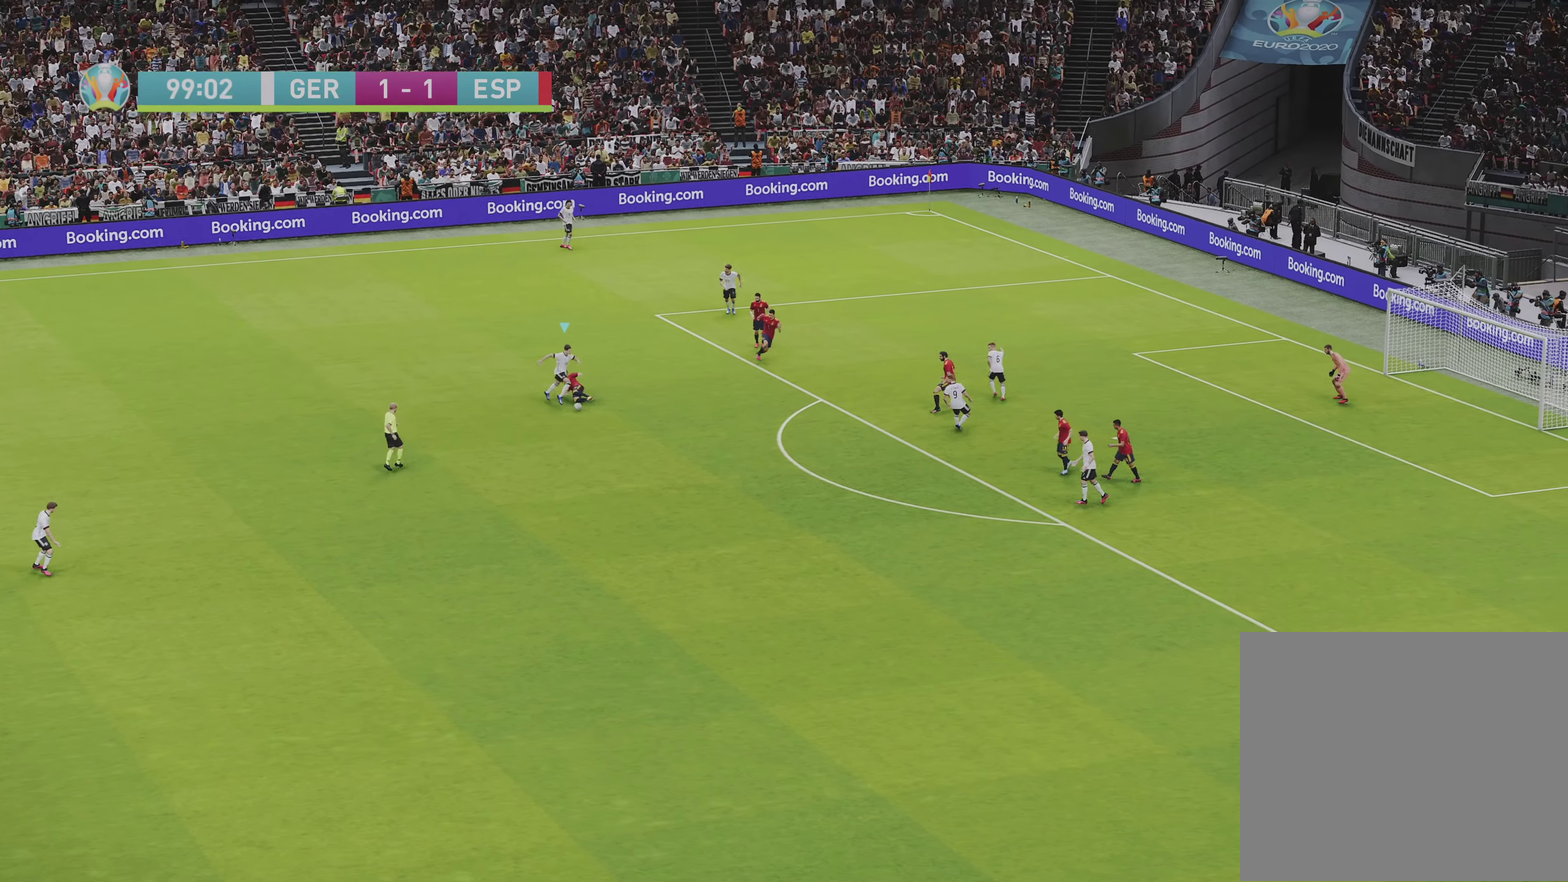
Gameplay with a controller (PlayStation layout); each line is a JSON object with the inputs held at the frame after it (dt_ms = milliseconds from this image to that frame). "events" lists button and stick changes between this image and that frame as [ms after this image, input, new state], when the widget could be followed in between.
{"dt_ms": 600, "buttons": ["R1"], "left_stick": "down", "right_stick": "center", "events": [[33, "left_stick", "down"], [567, "R2", "up"]]}
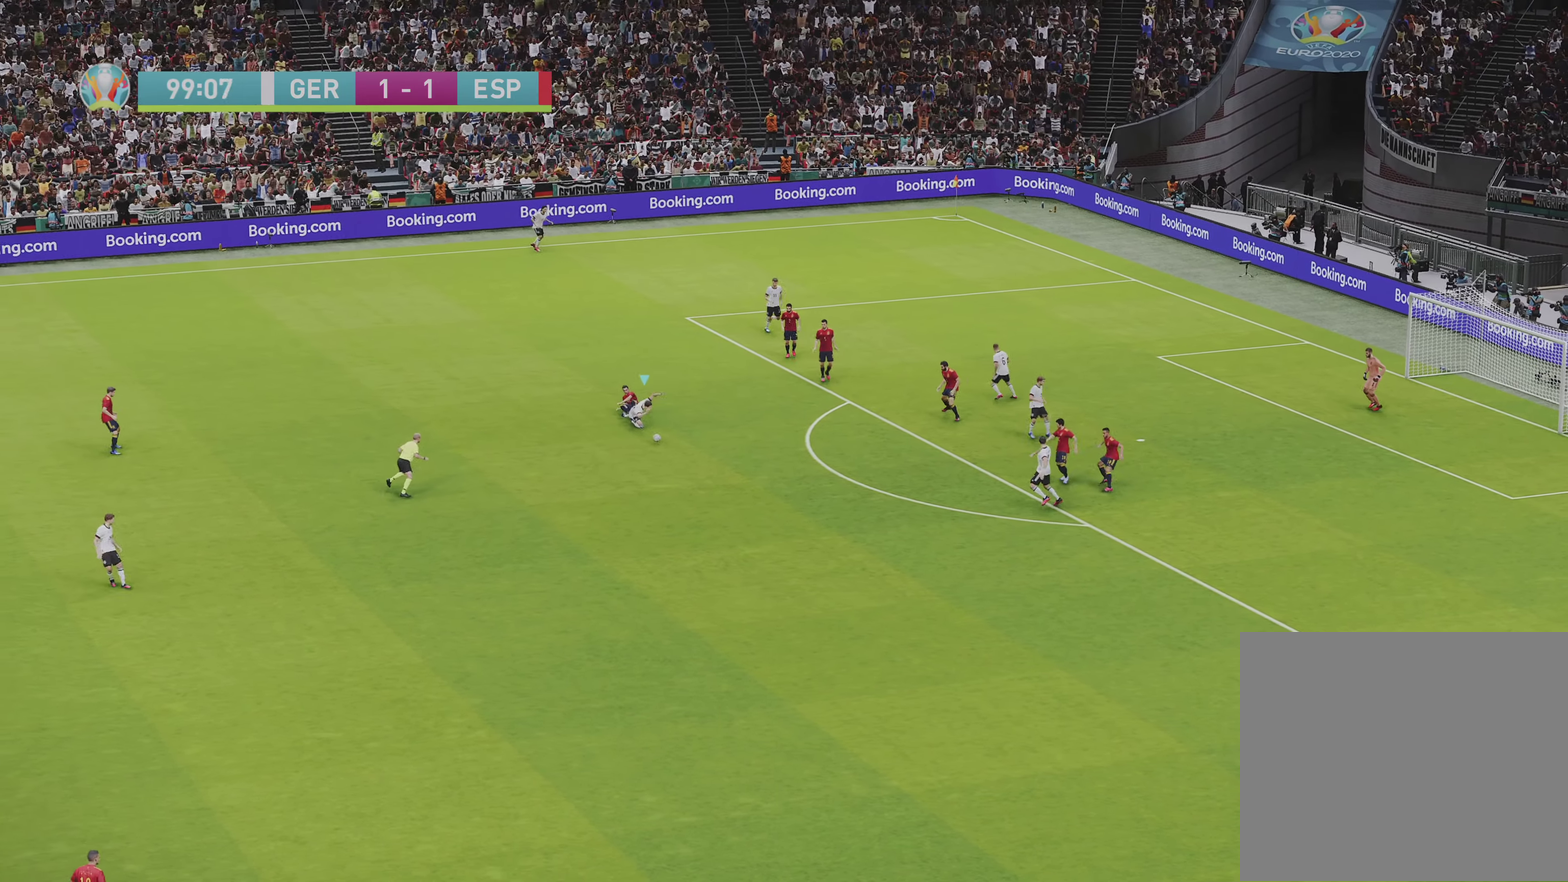
{"dt_ms": 500, "buttons": ["R1"], "left_stick": "left", "right_stick": "center", "events": [[367, "left_stick", "down-left"], [483, "left_stick", "left"]]}
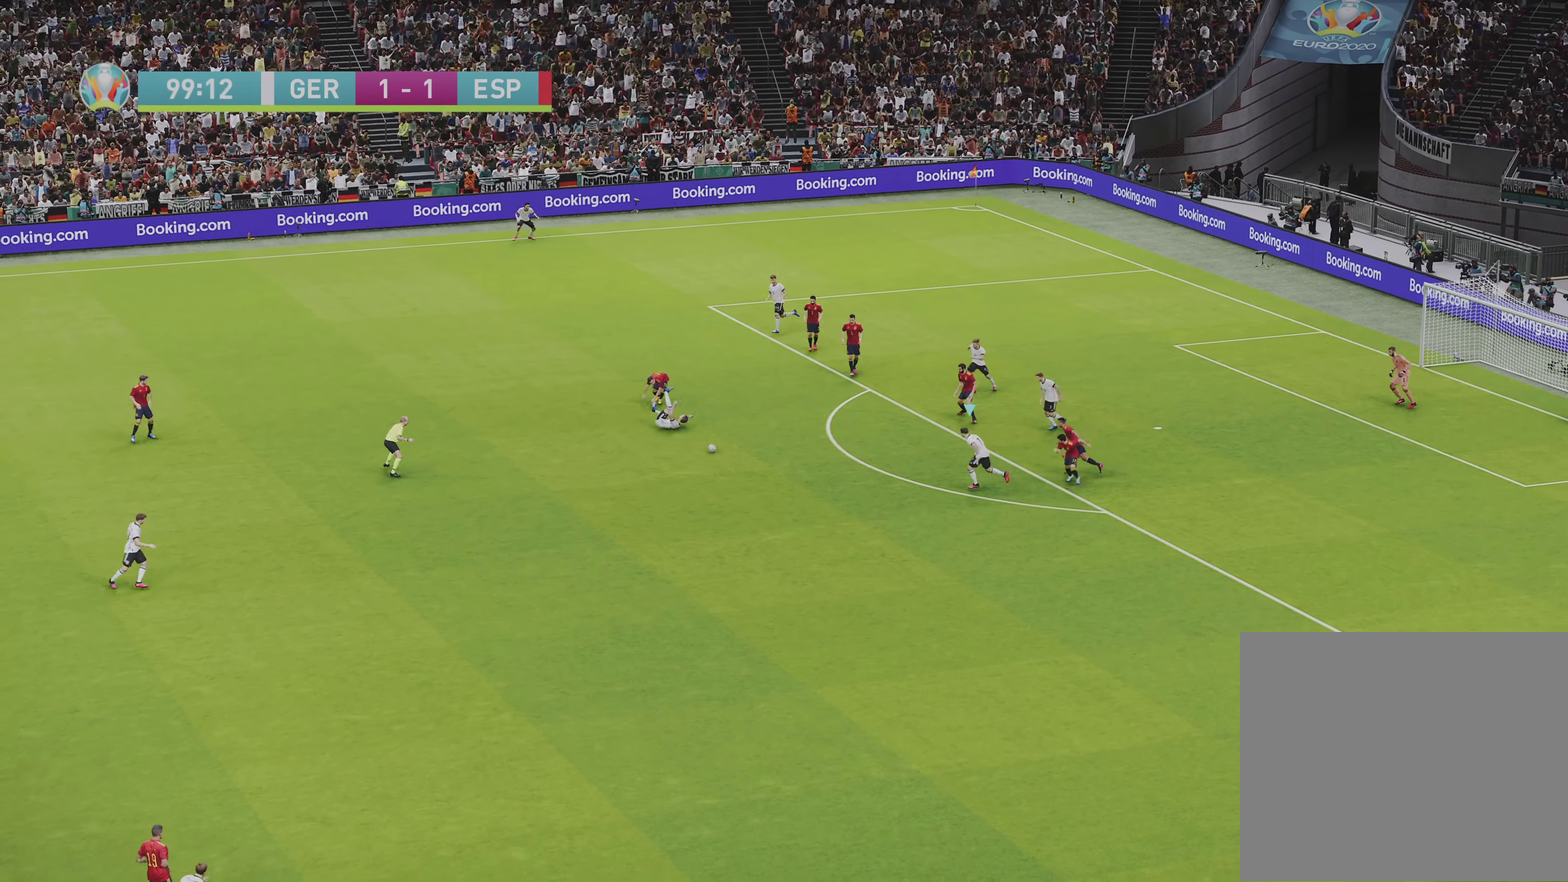
{"dt_ms": 500, "buttons": [], "left_stick": "down-left", "right_stick": "center", "events": [[33, "L1", "down"], [167, "L1", "up"], [267, "left_stick", "down-left"], [433, "R1", "up"]]}
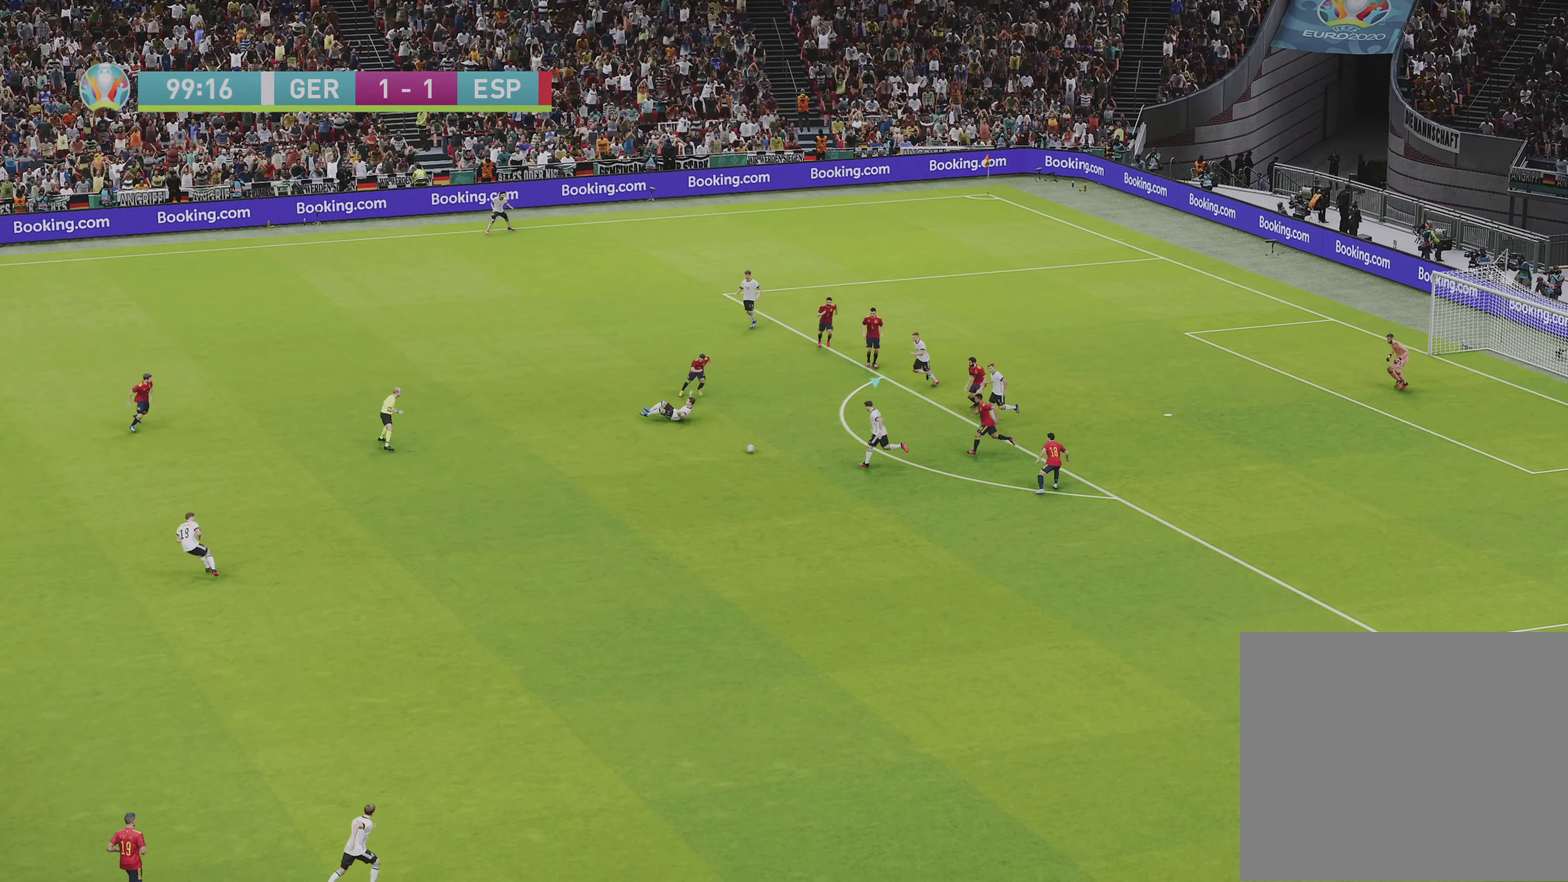
{"dt_ms": 600, "buttons": ["TRIANGLE"], "left_stick": "down", "right_stick": "center", "events": [[517, "left_stick", "down"], [600, "TRIANGLE", "down"]]}
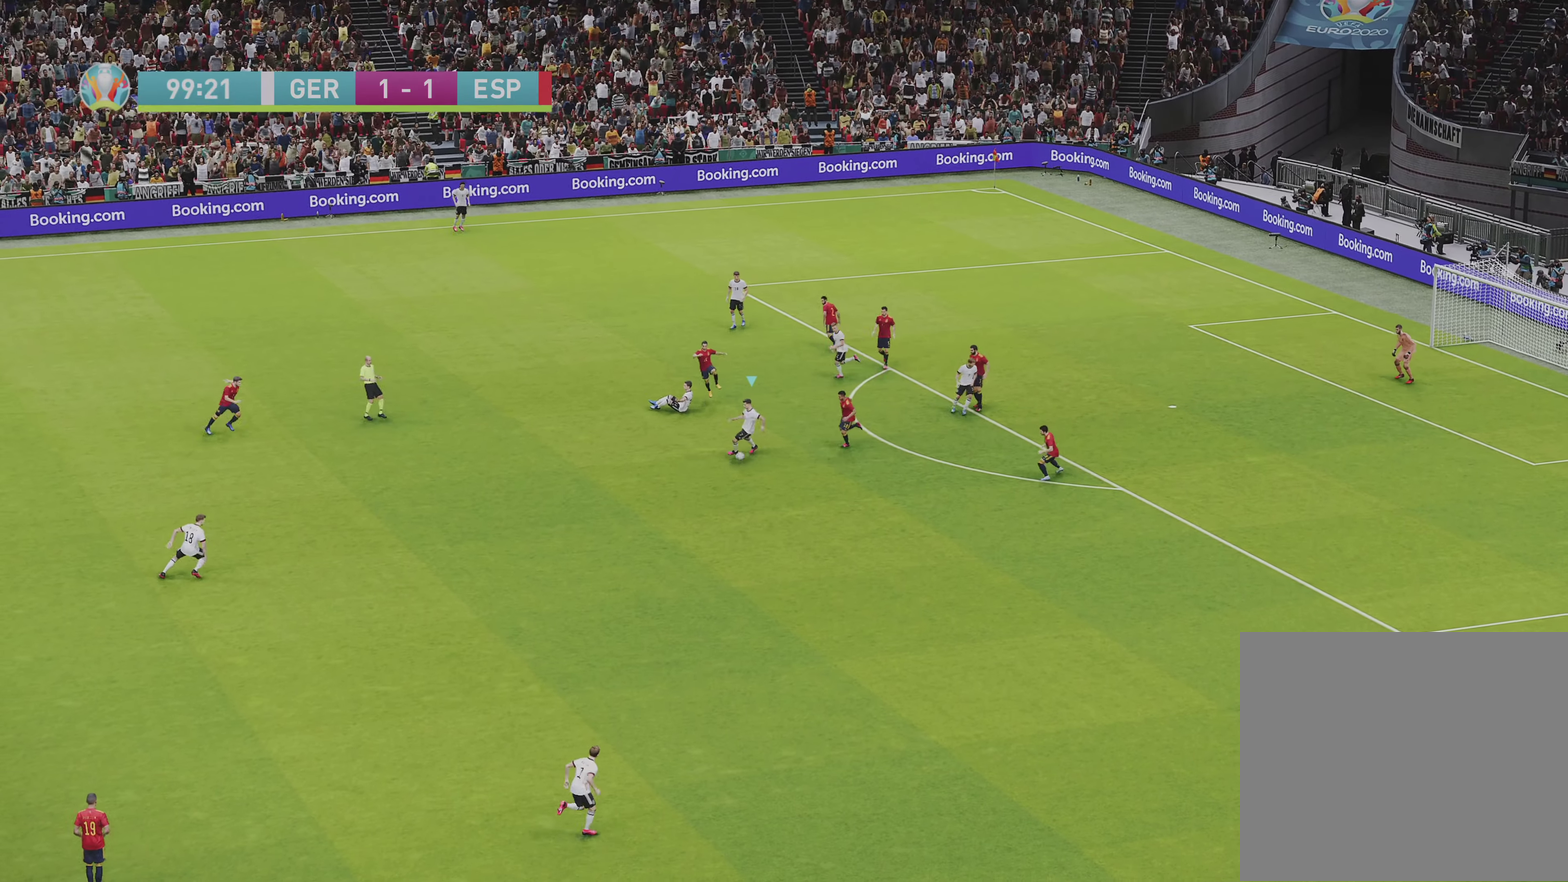
{"dt_ms": 500, "buttons": ["R1"], "left_stick": "right", "right_stick": "center", "events": [[100, "left_stick", "down-right"], [117, "TRIANGLE", "up"], [167, "L1", "down"], [250, "R1", "down"], [250, "left_stick", "right"], [317, "L1", "up"]]}
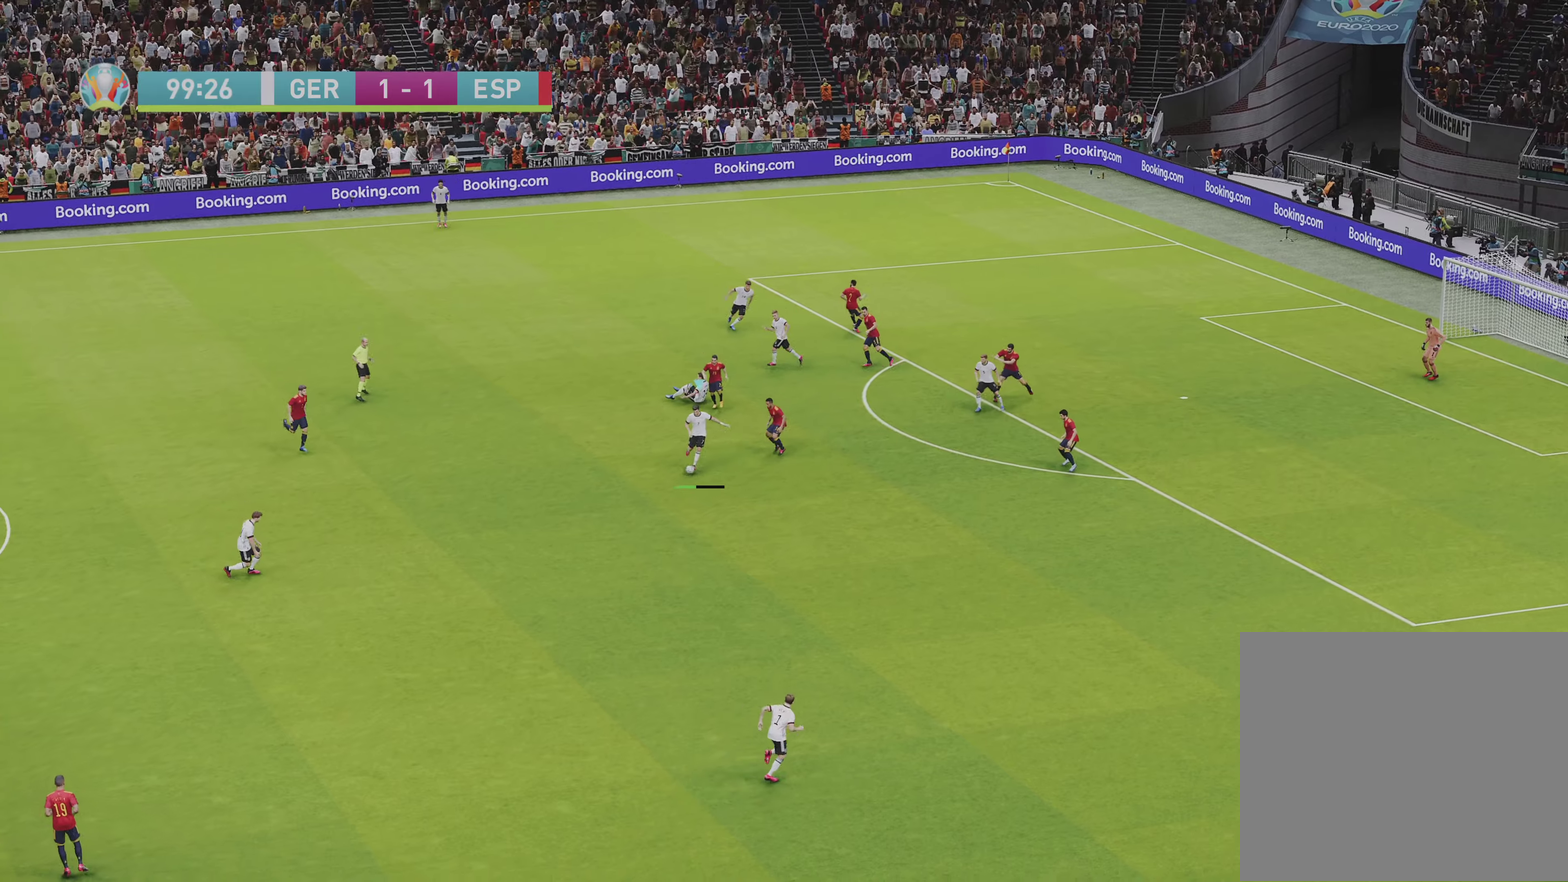
{"dt_ms": 350, "buttons": ["R1"], "left_stick": "up-right", "right_stick": "center", "events": [[33, "left_stick", "up-right"]]}
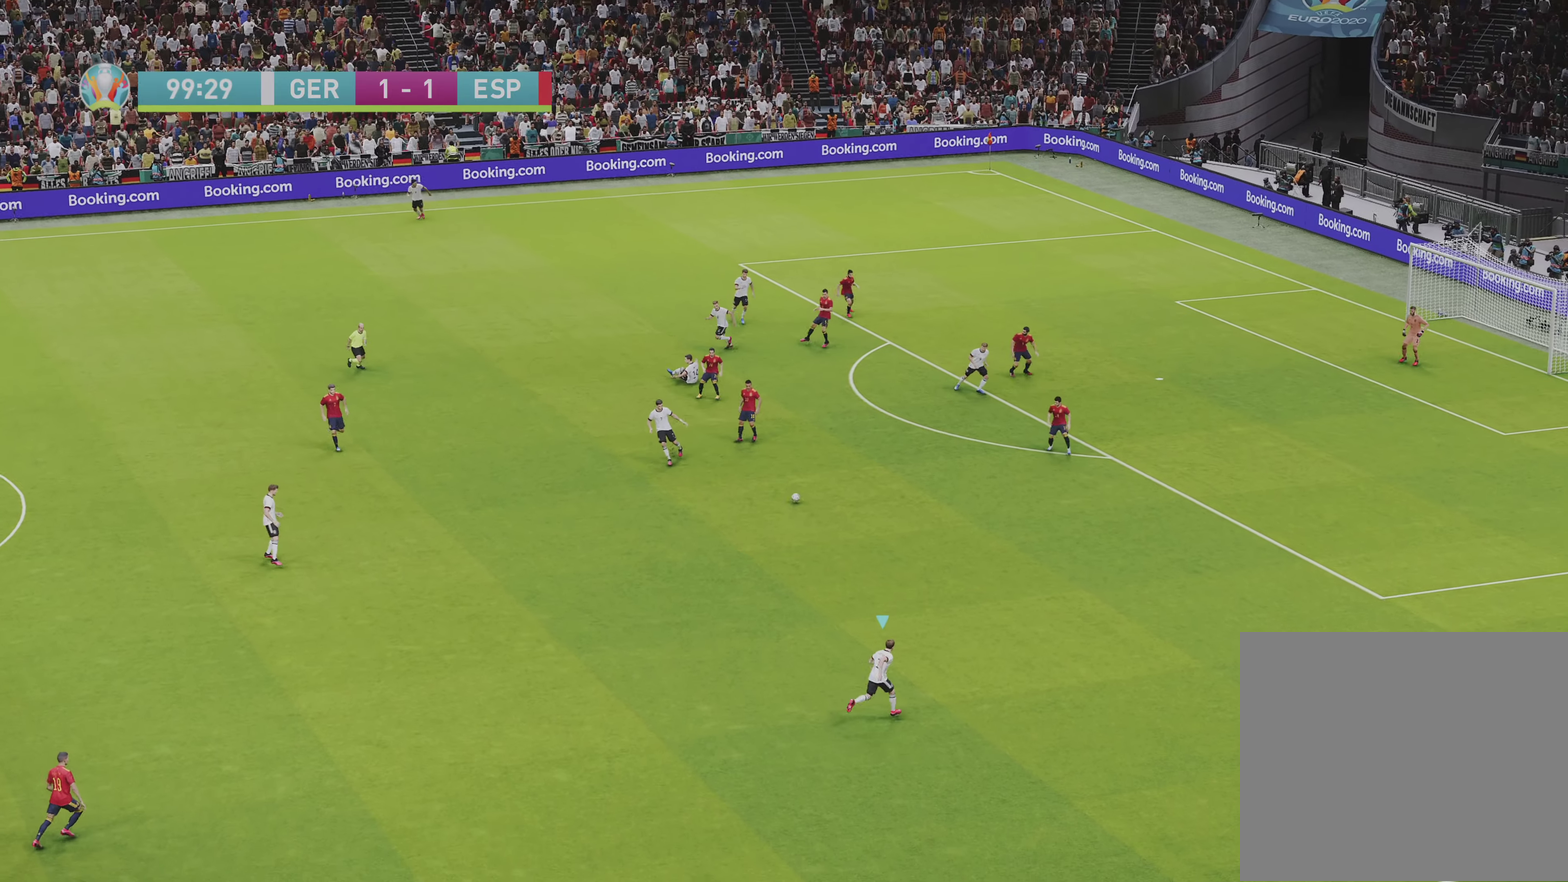
{"dt_ms": 350, "buttons": ["R1"], "left_stick": "up-right", "right_stick": "center", "events": []}
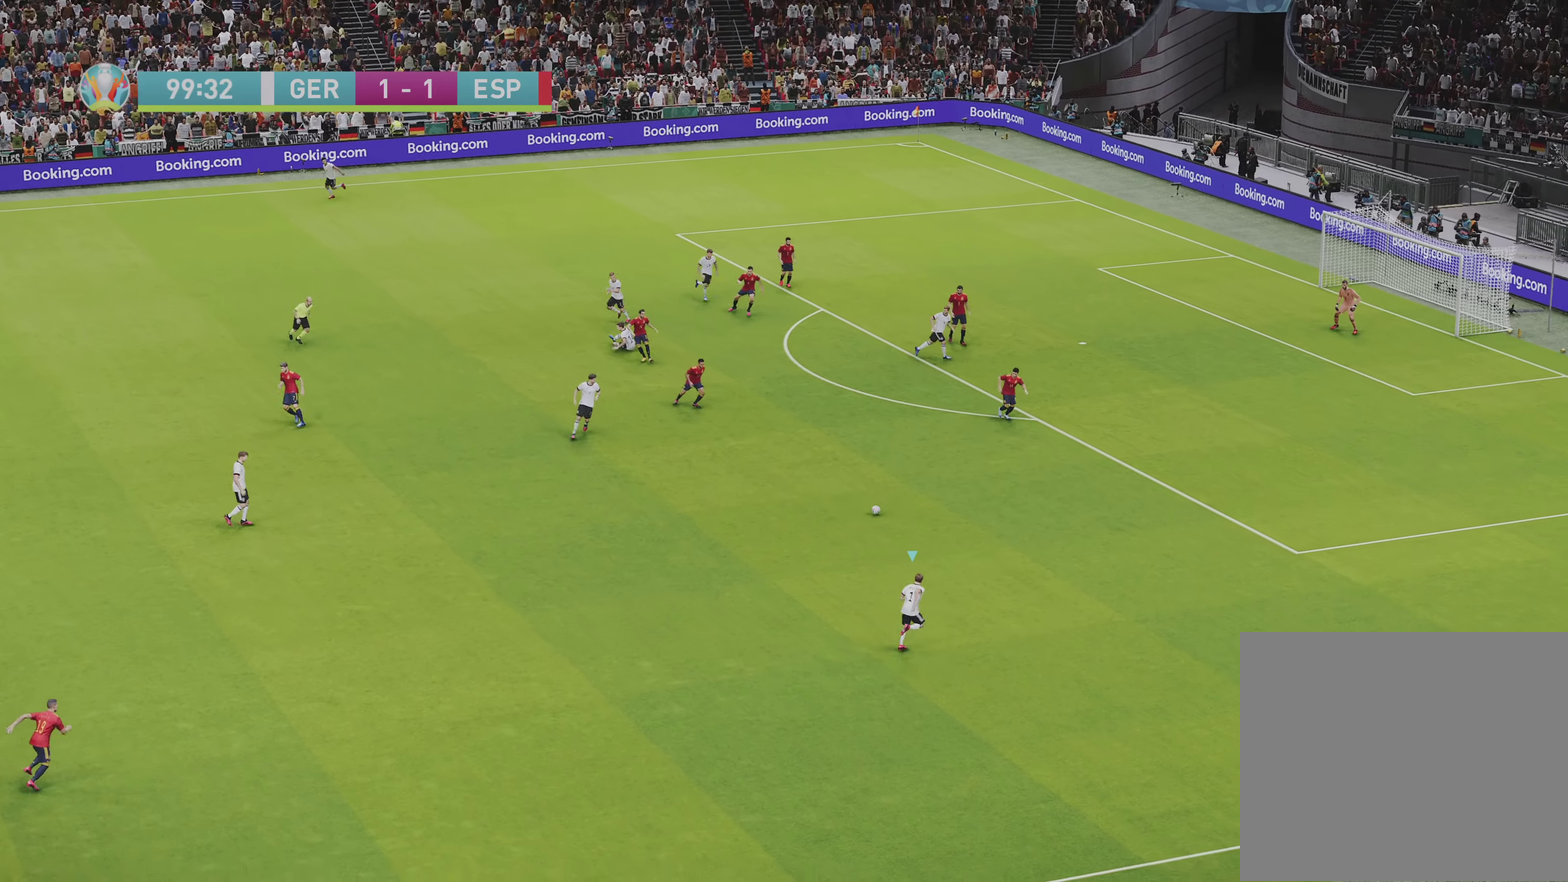
{"dt_ms": 500, "buttons": [], "left_stick": "up-right", "right_stick": "center", "events": [[33, "R1", "up"]]}
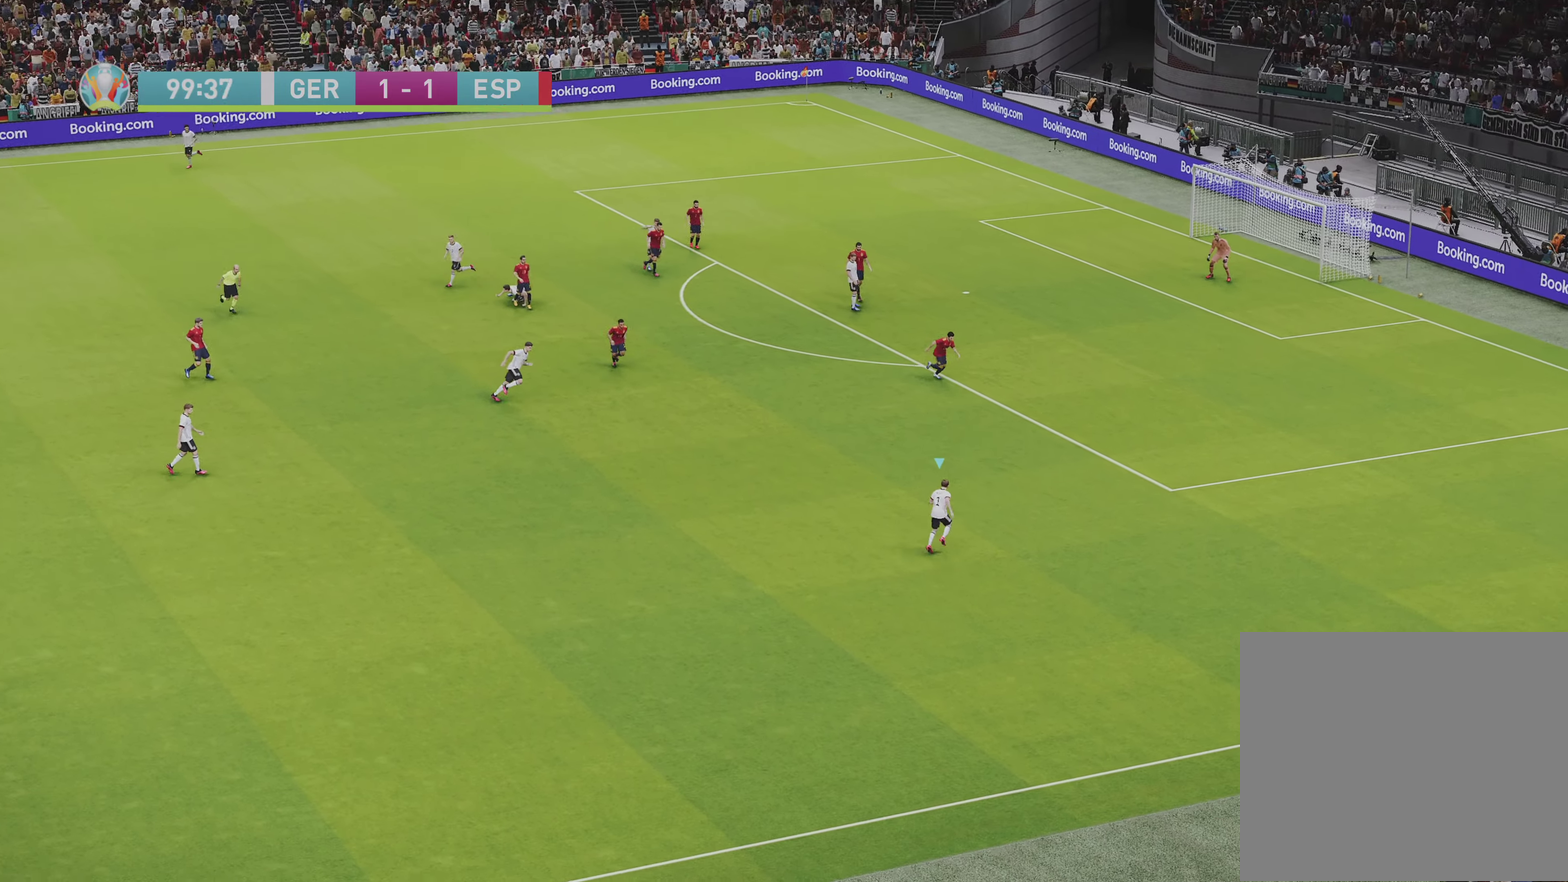
{"dt_ms": 500, "buttons": [], "left_stick": "up-right", "right_stick": "center", "events": []}
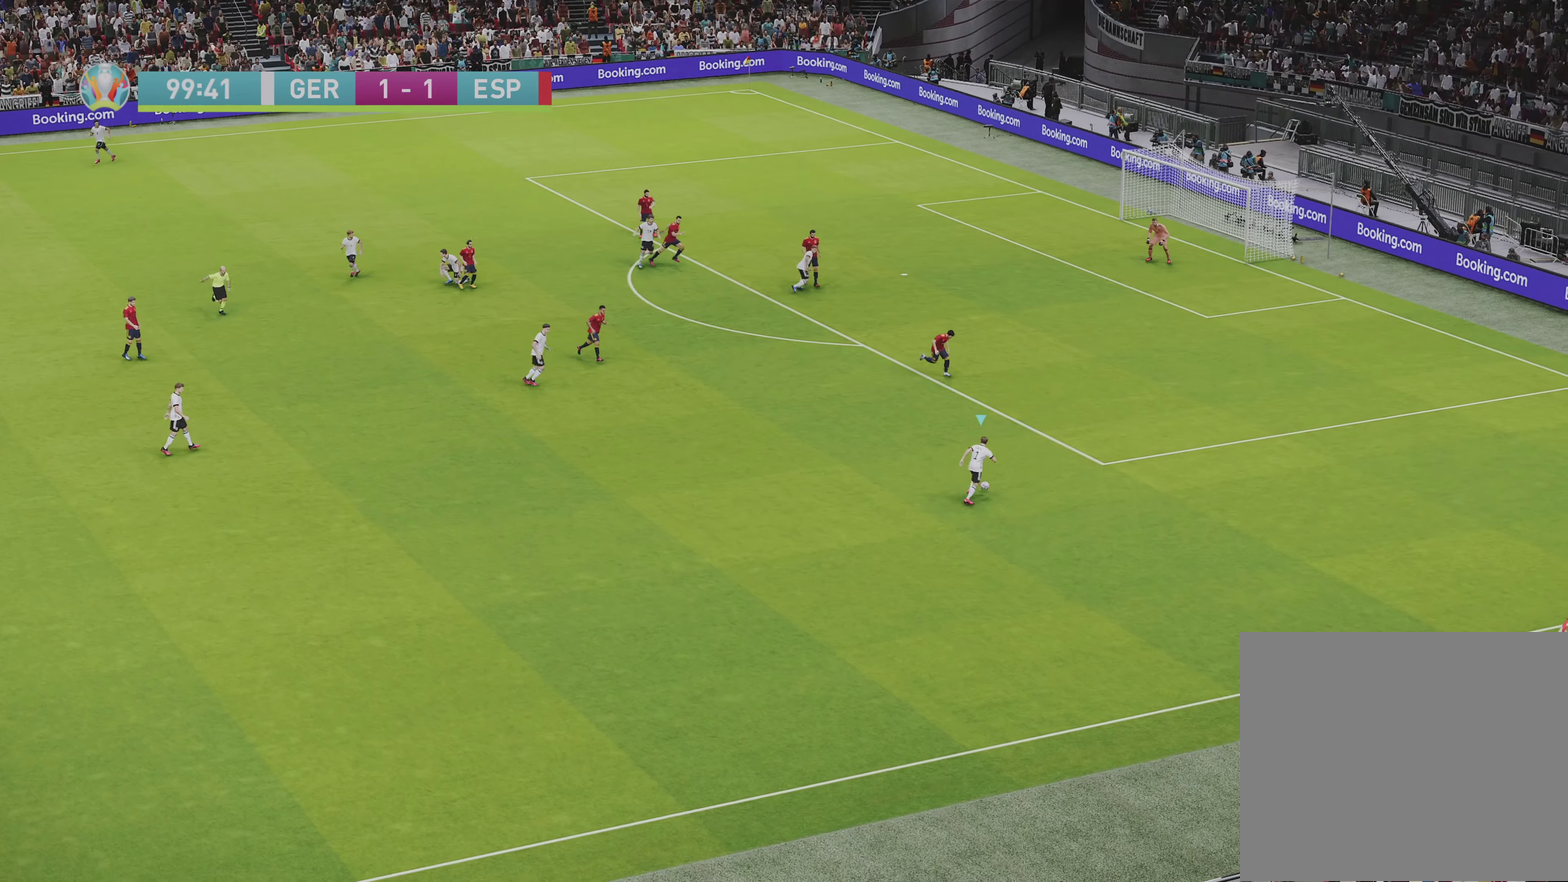
{"dt_ms": 400, "buttons": [], "left_stick": "left", "right_stick": "center", "events": [[150, "left_stick", "up"], [200, "left_stick", "up-left"], [333, "left_stick", "left"]]}
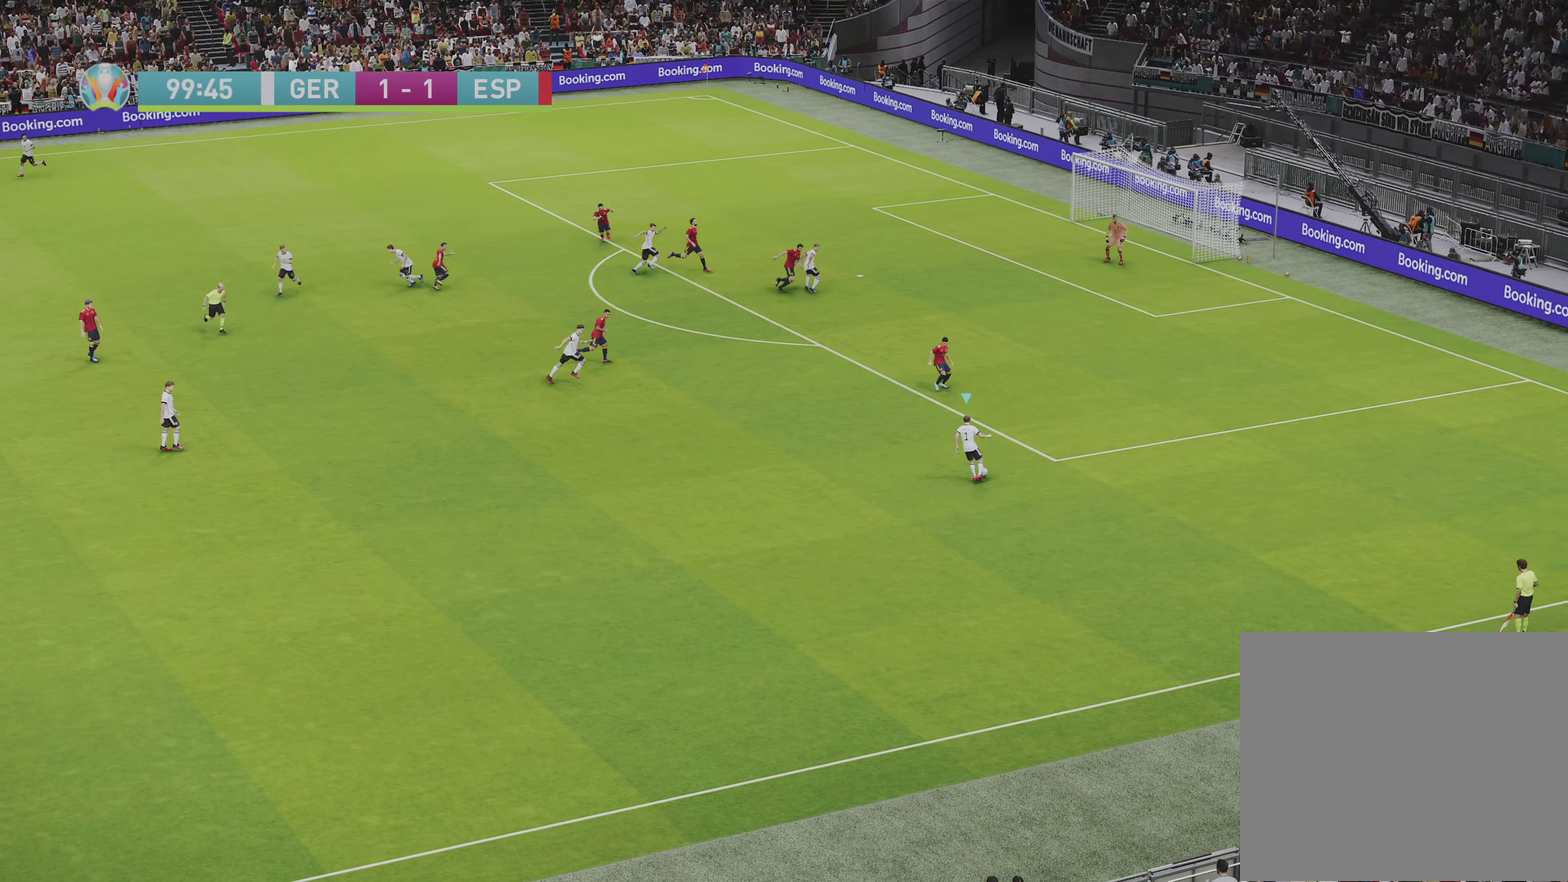
{"dt_ms": 500, "buttons": [], "left_stick": "up", "right_stick": "center", "events": [[500, "left_stick", "up"]]}
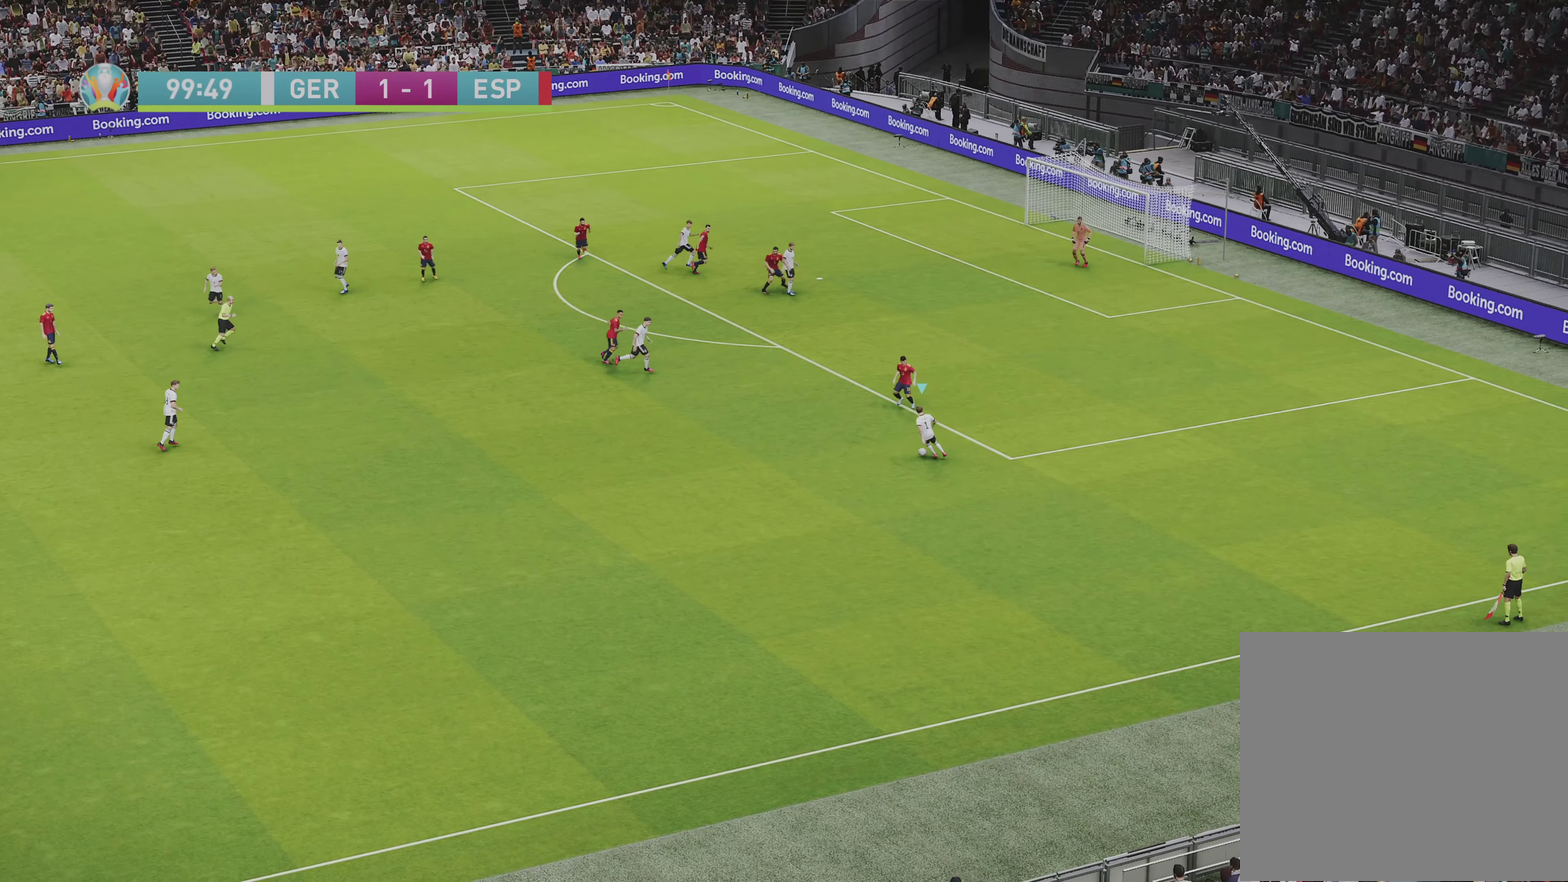
{"dt_ms": 500, "buttons": ["R1"], "left_stick": "up-right", "right_stick": "center", "events": [[17, "TRIANGLE", "down"], [67, "TRIANGLE", "up"], [117, "left_stick", "up-right"], [167, "R1", "down"]]}
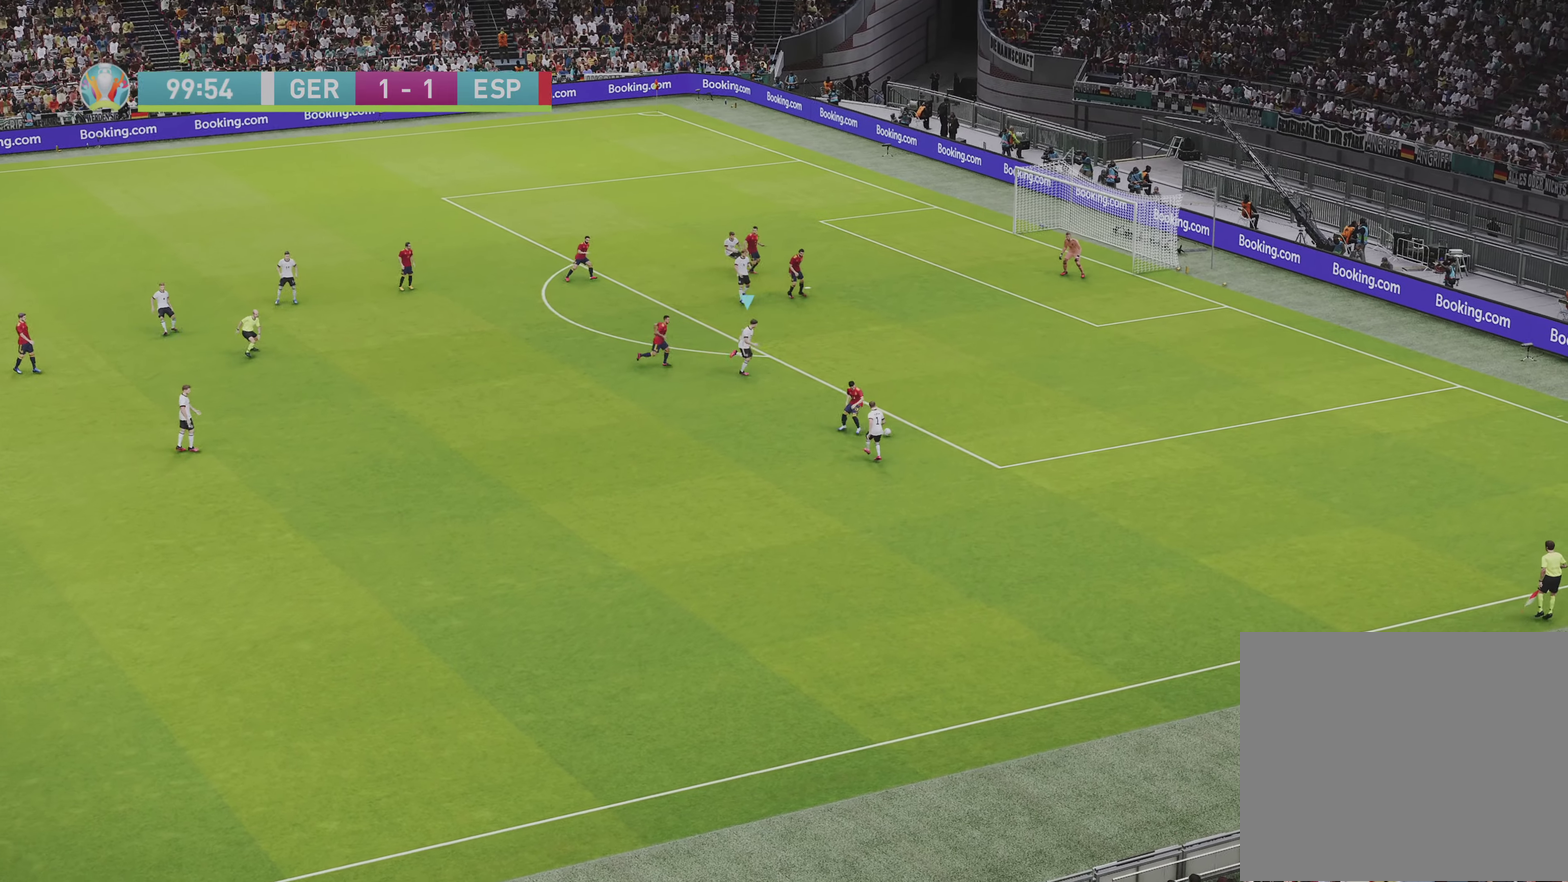
{"dt_ms": 500, "buttons": ["R1"], "left_stick": "up-right", "right_stick": "center", "events": []}